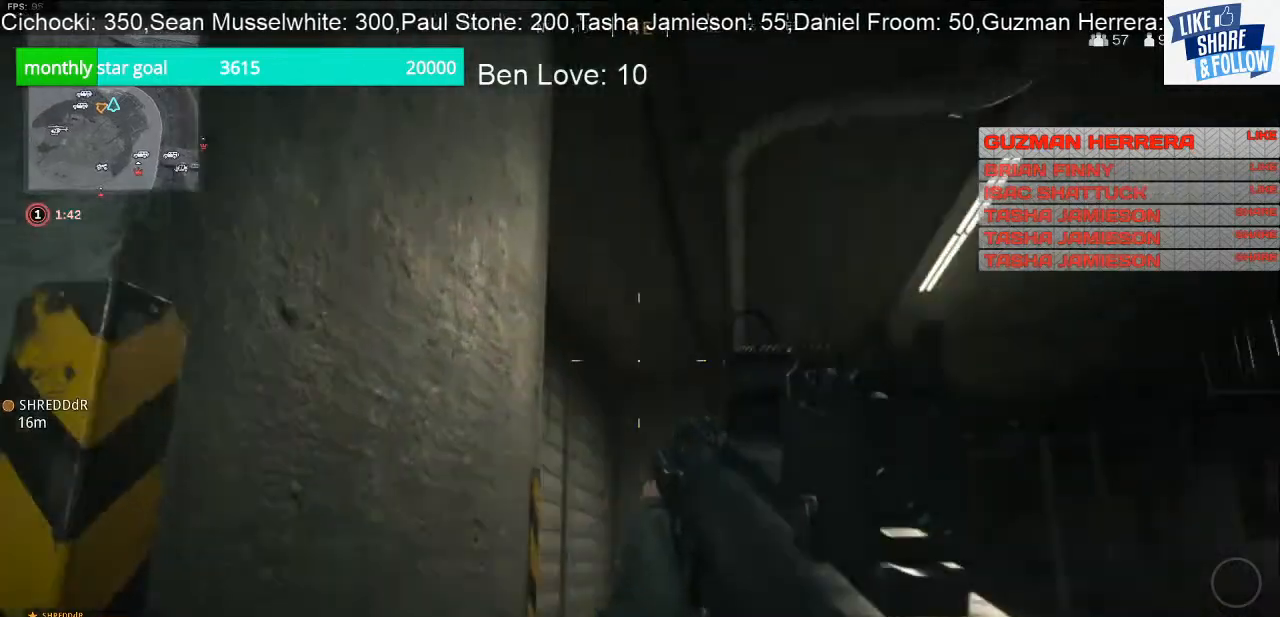
Gameplay with a controller (PlayStation layout); each line is a JSON object with the inputs held at the frame after it. "events" lists button and stick changes between this image and that frame as [ms after this image, input, new state], when the widget could be followed in between. Not read: L3.
{"buttons": [], "left_stick": "up-right", "right_stick": "center", "events": [[233, "right_stick", "center"], [300, "right_stick", "left"], [467, "right_stick", "center"]]}
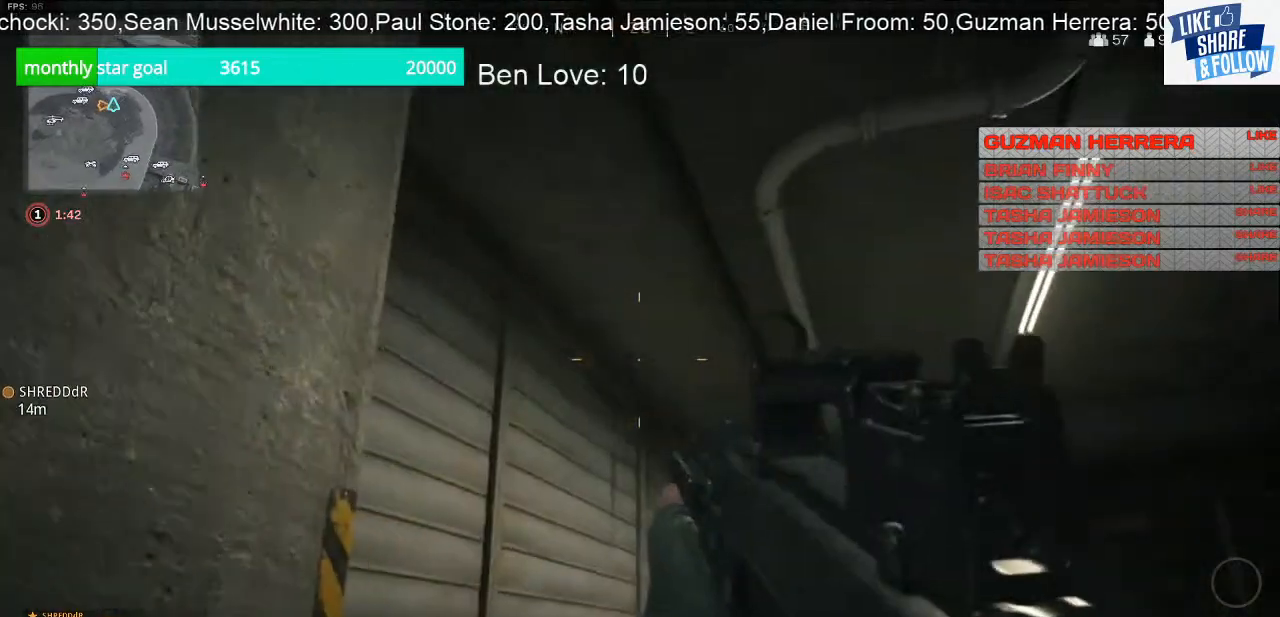
{"buttons": [], "left_stick": "up-right", "right_stick": "center", "events": [[67, "right_stick", "down"], [200, "right_stick", "center"]]}
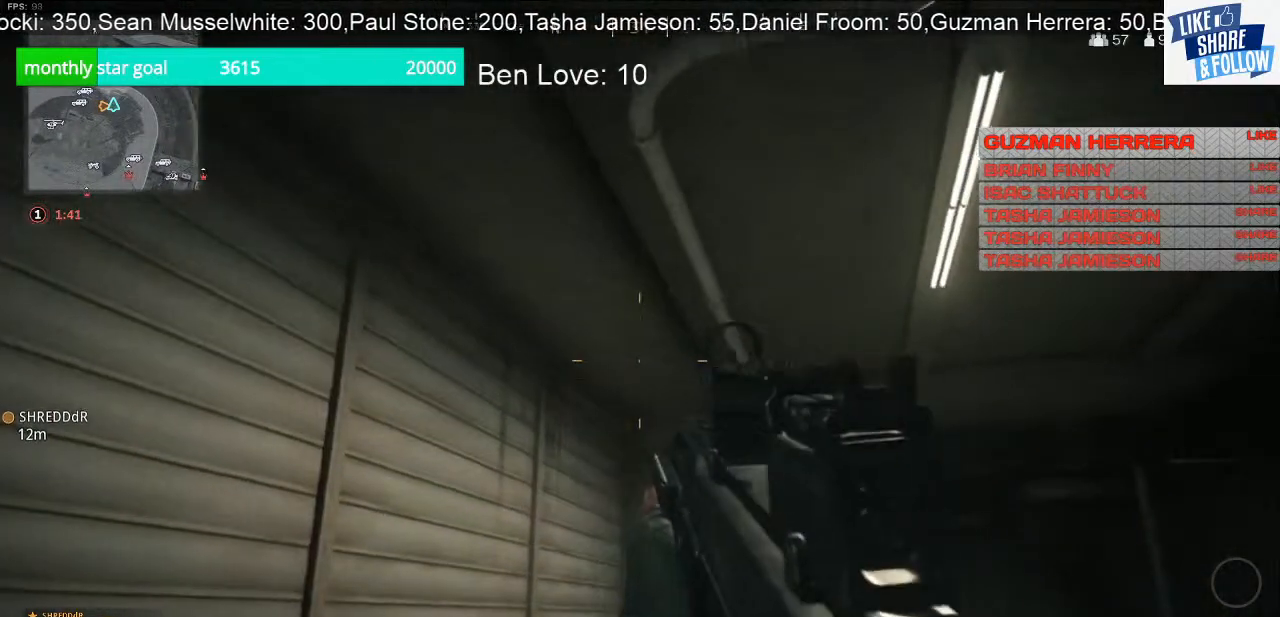
{"buttons": [], "left_stick": "up-right", "right_stick": "center", "events": [[133, "right_stick", "down"], [367, "right_stick", "center"]]}
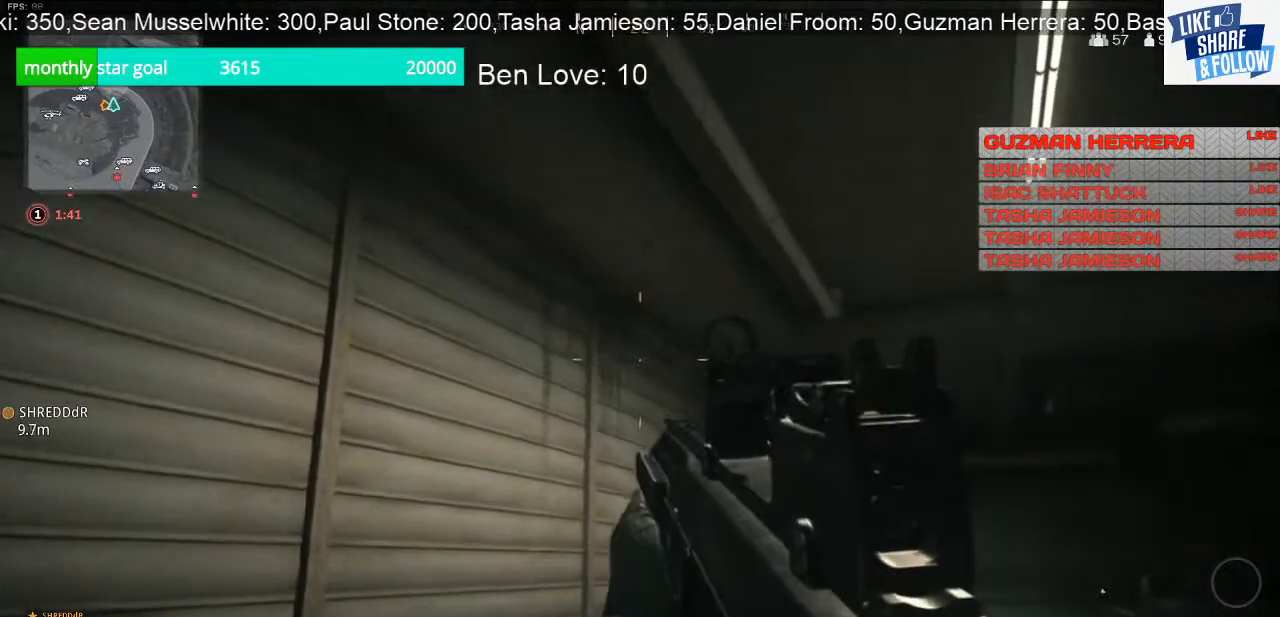
{"buttons": [], "left_stick": "up-right", "right_stick": "center", "events": []}
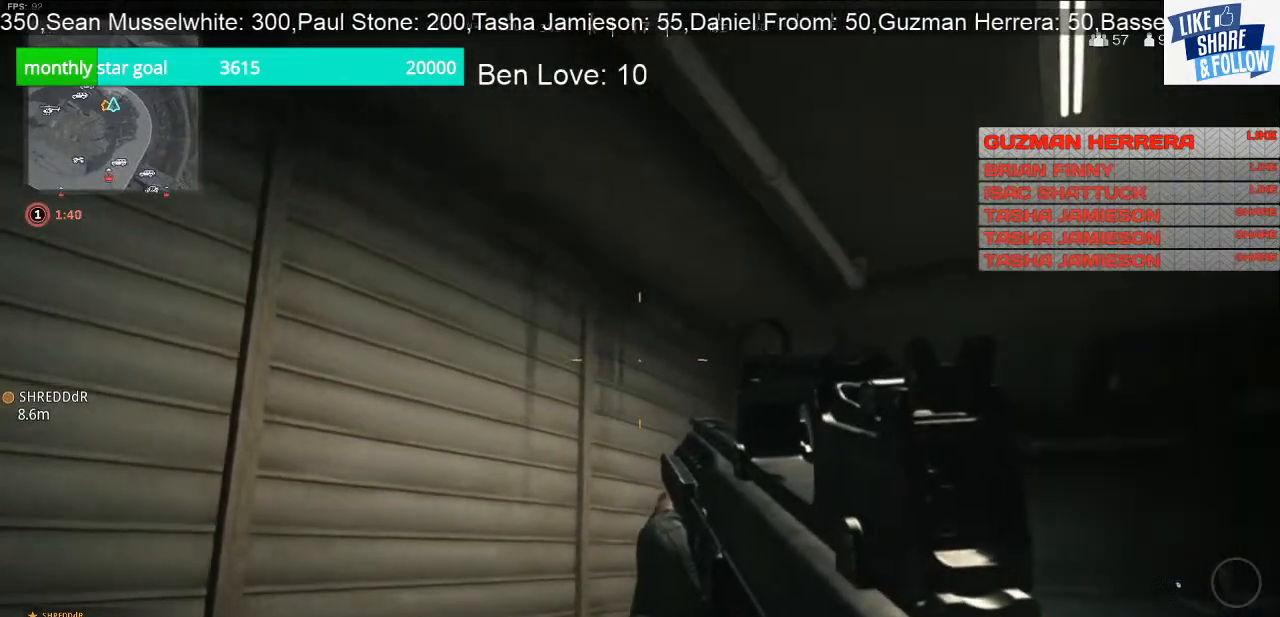
{"buttons": [], "left_stick": "up-right", "right_stick": "center", "events": [[67, "right_stick", "down"], [500, "right_stick", "center"]]}
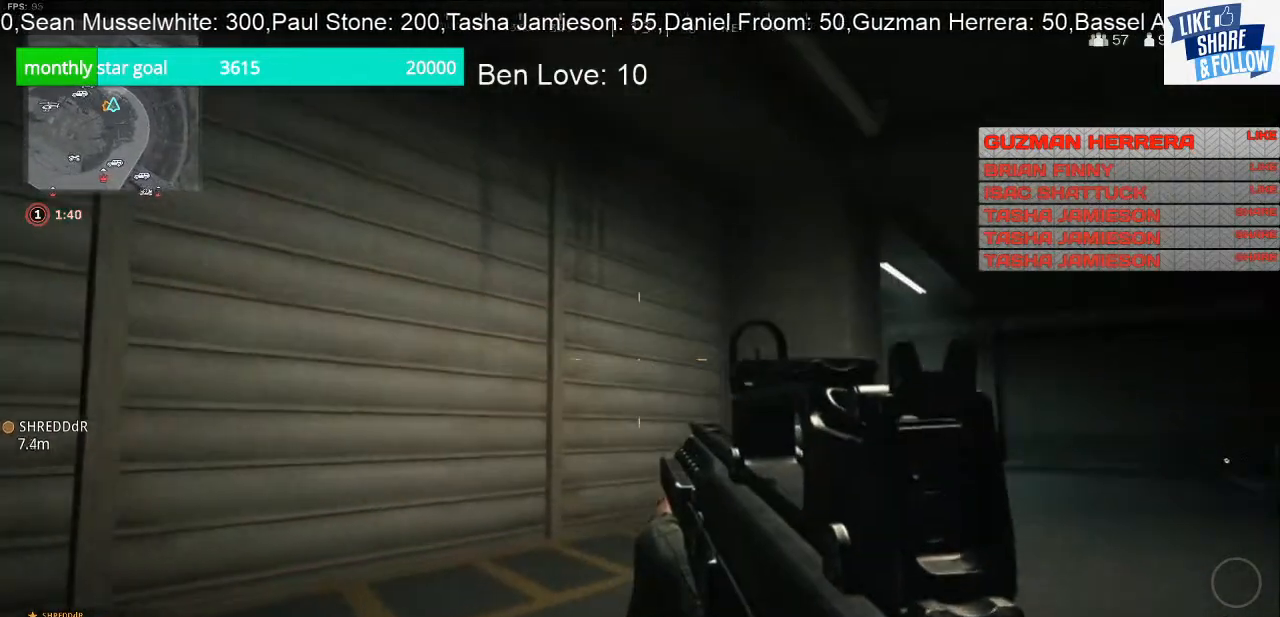
{"buttons": [], "left_stick": "up-right", "right_stick": "center", "events": []}
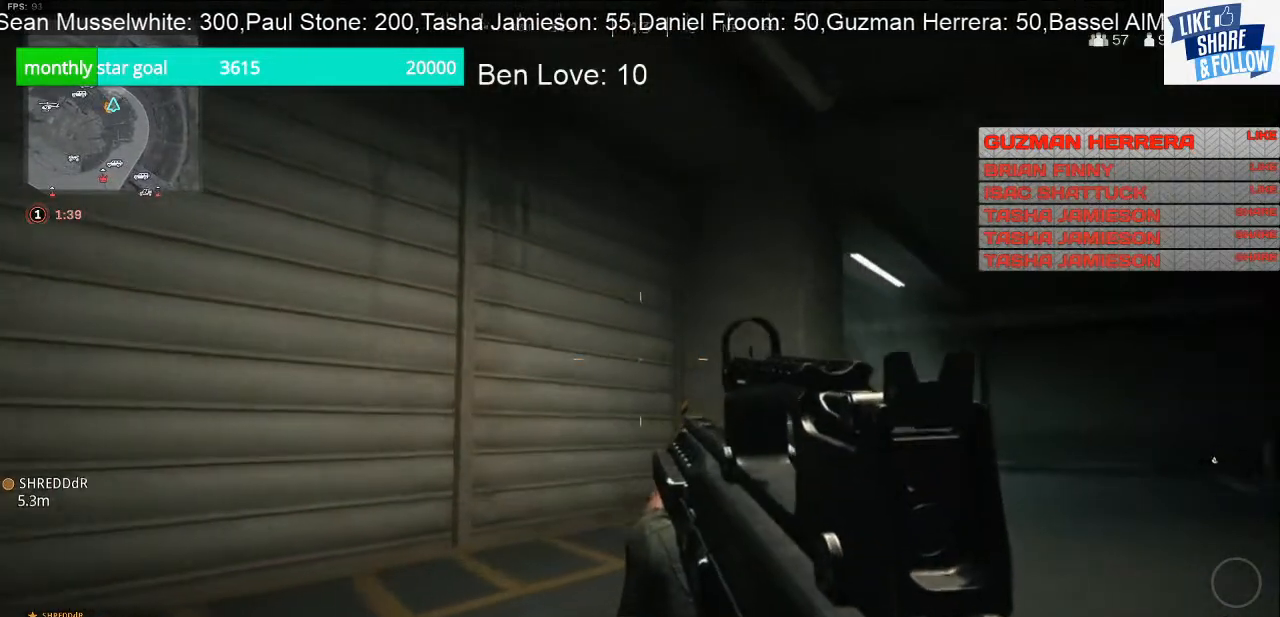
{"buttons": [], "left_stick": "up-right", "right_stick": "center", "events": []}
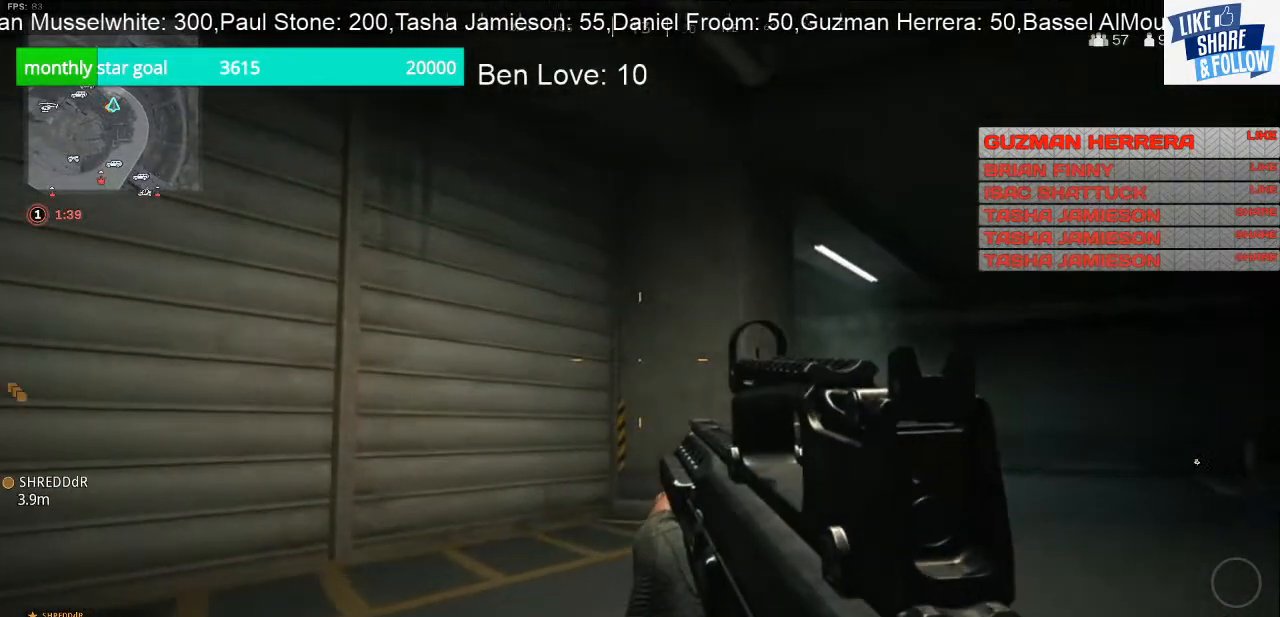
{"buttons": [], "left_stick": "up-right", "right_stick": "center", "events": []}
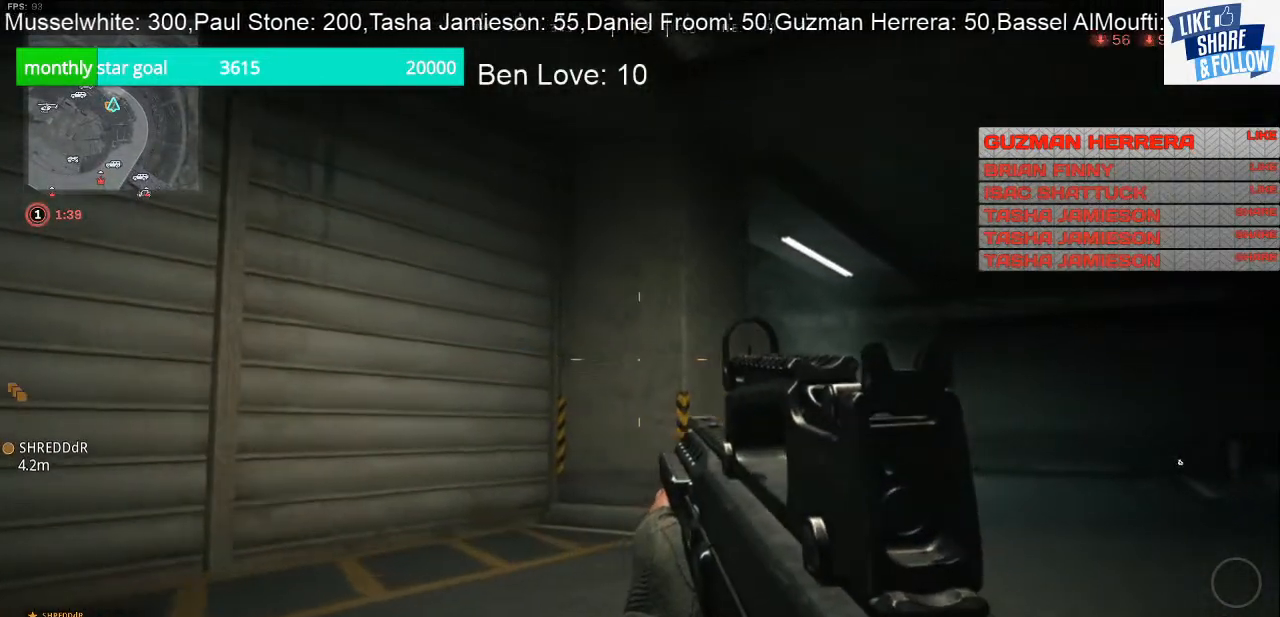
{"buttons": [], "left_stick": "up-right", "right_stick": "center", "events": []}
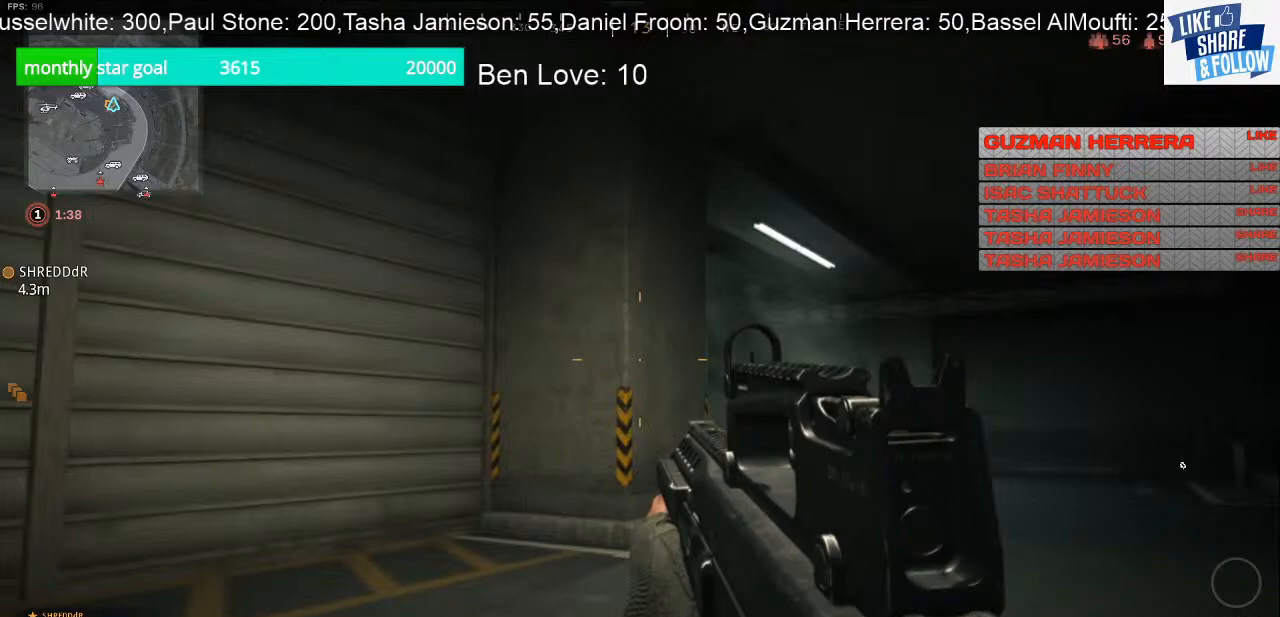
{"buttons": [], "left_stick": "up-right", "right_stick": "center", "events": []}
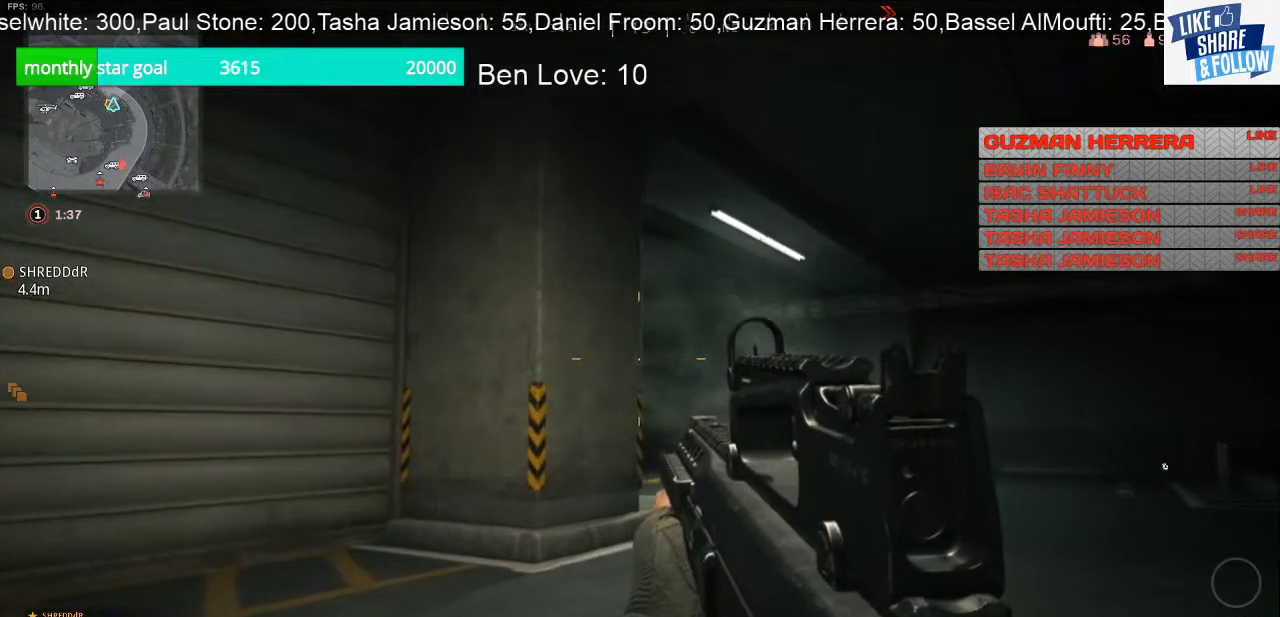
{"buttons": [], "left_stick": "up-right", "right_stick": "center", "events": []}
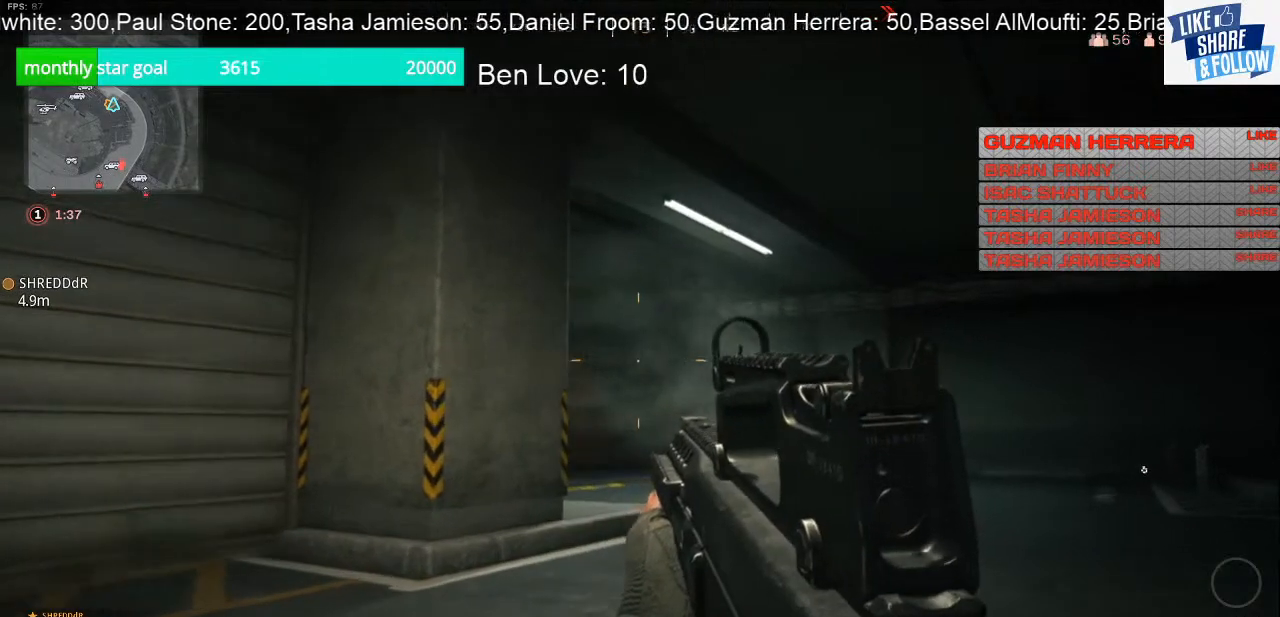
{"buttons": [], "left_stick": "up-right", "right_stick": "center", "events": []}
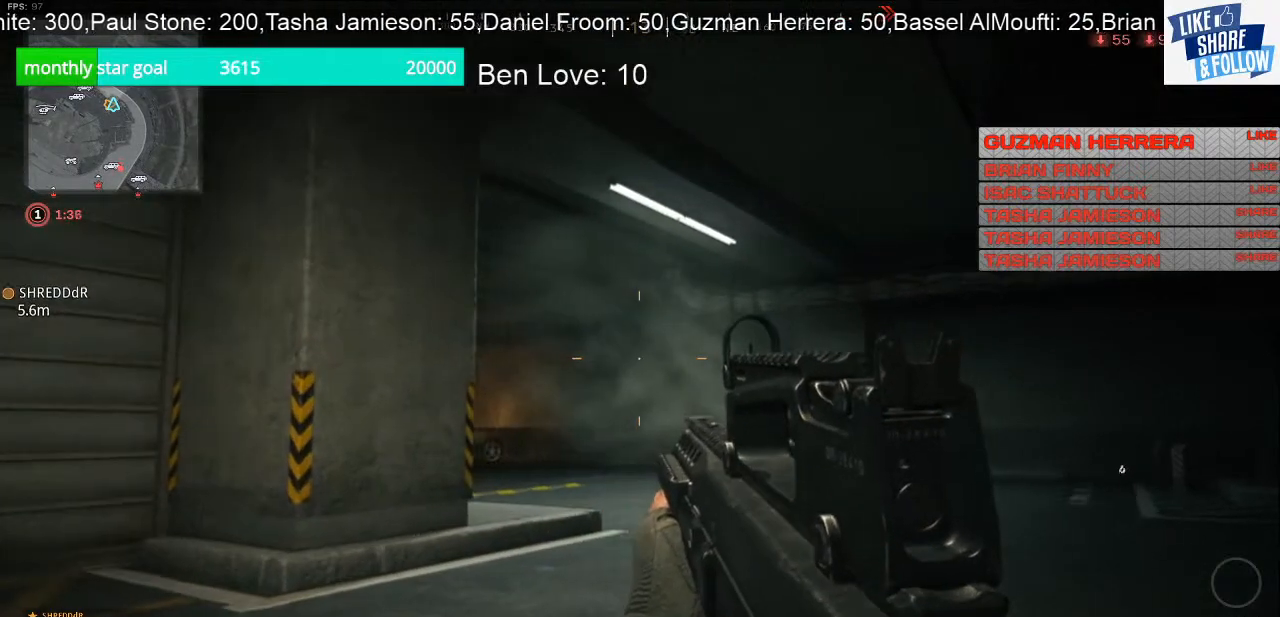
{"buttons": [], "left_stick": "up-right", "right_stick": "center", "events": []}
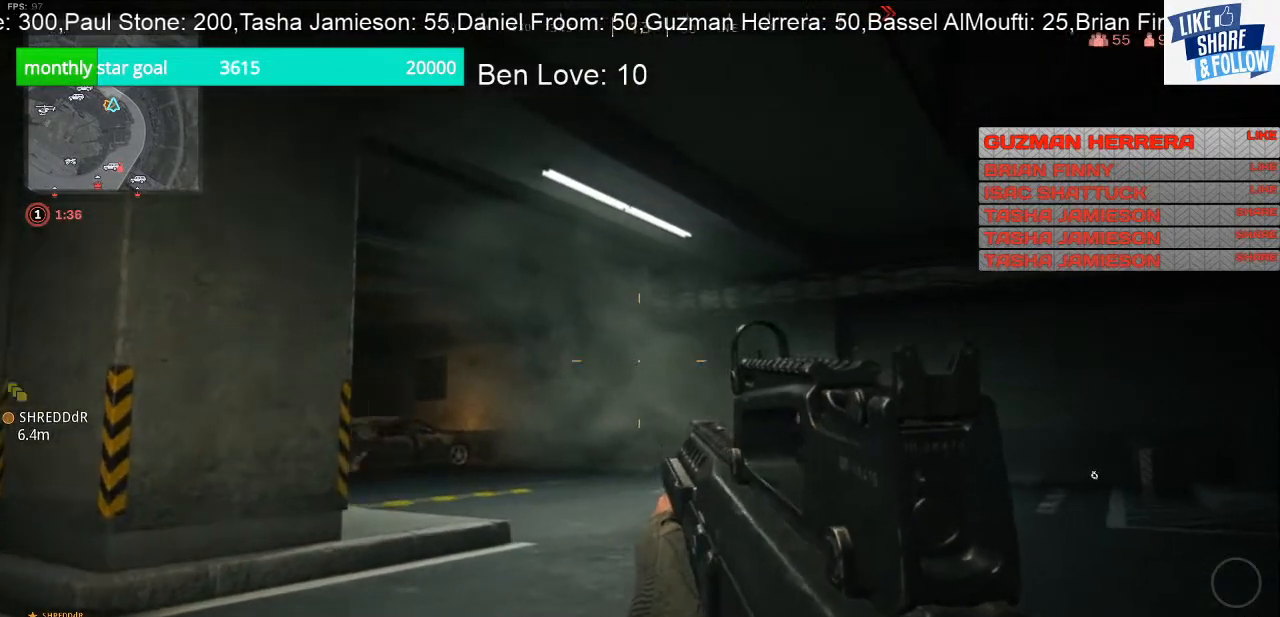
{"buttons": [], "left_stick": "up-right", "right_stick": "center", "events": [[67, "right_stick", "down-left"], [200, "right_stick", "center"]]}
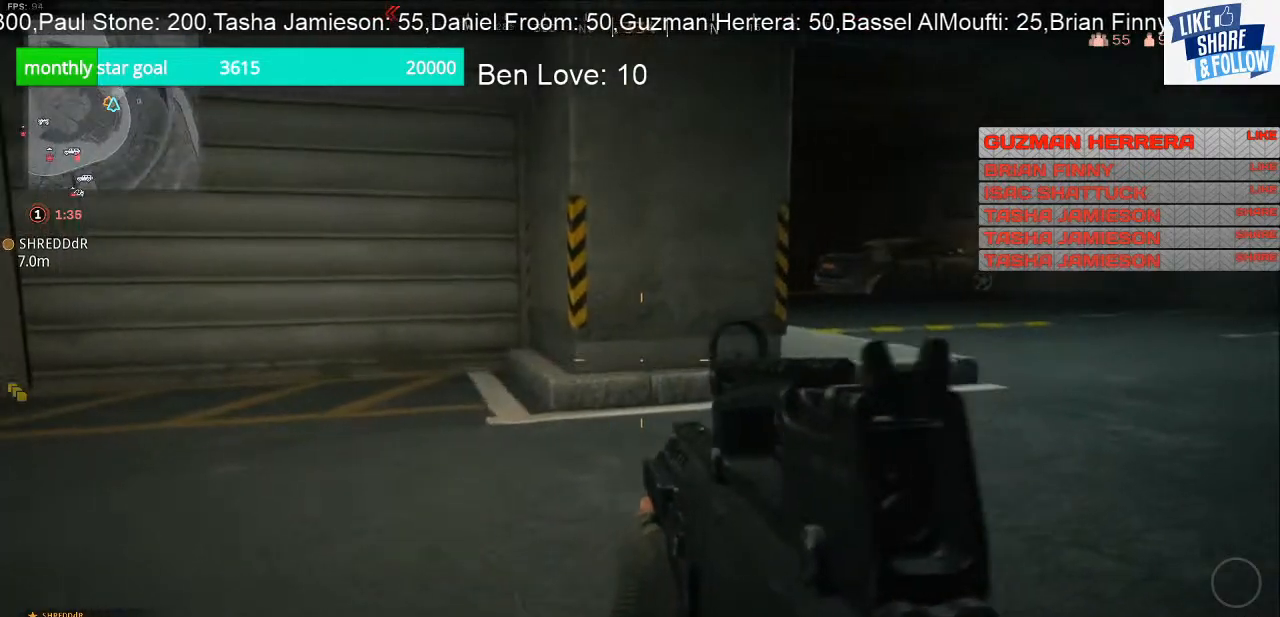
{"buttons": [], "left_stick": "up-right", "right_stick": "center", "events": []}
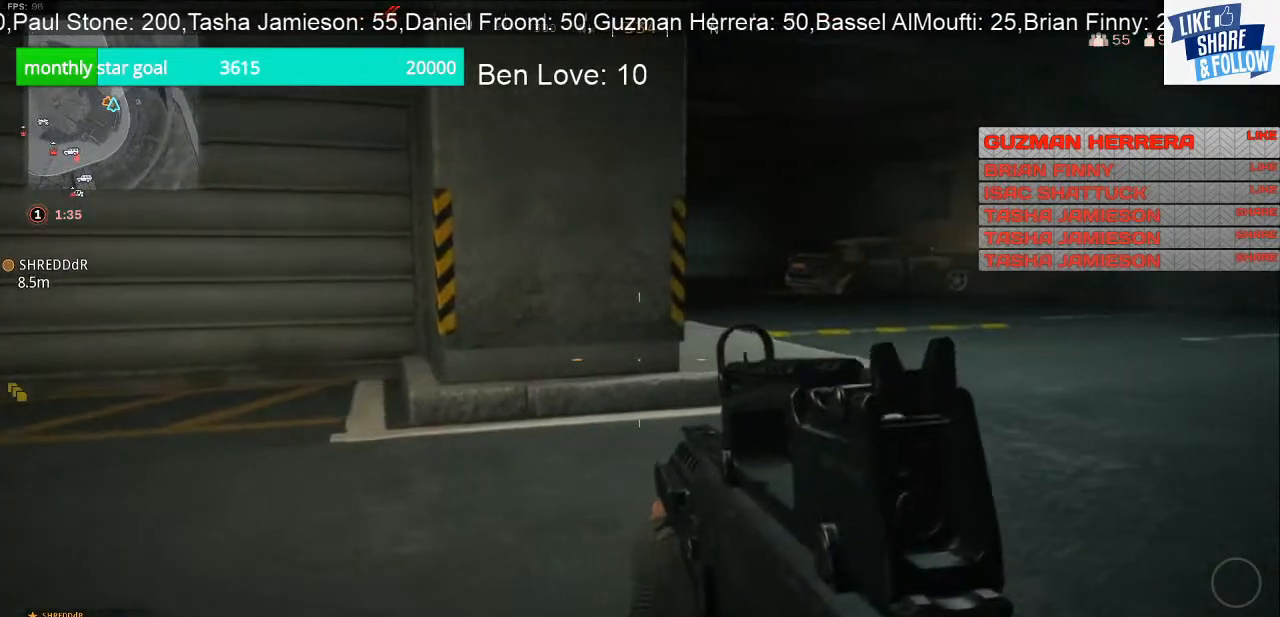
{"buttons": [], "left_stick": "right", "right_stick": "center", "events": [[167, "right_stick", "up-left"], [233, "right_stick", "center"], [267, "left_stick", "right"]]}
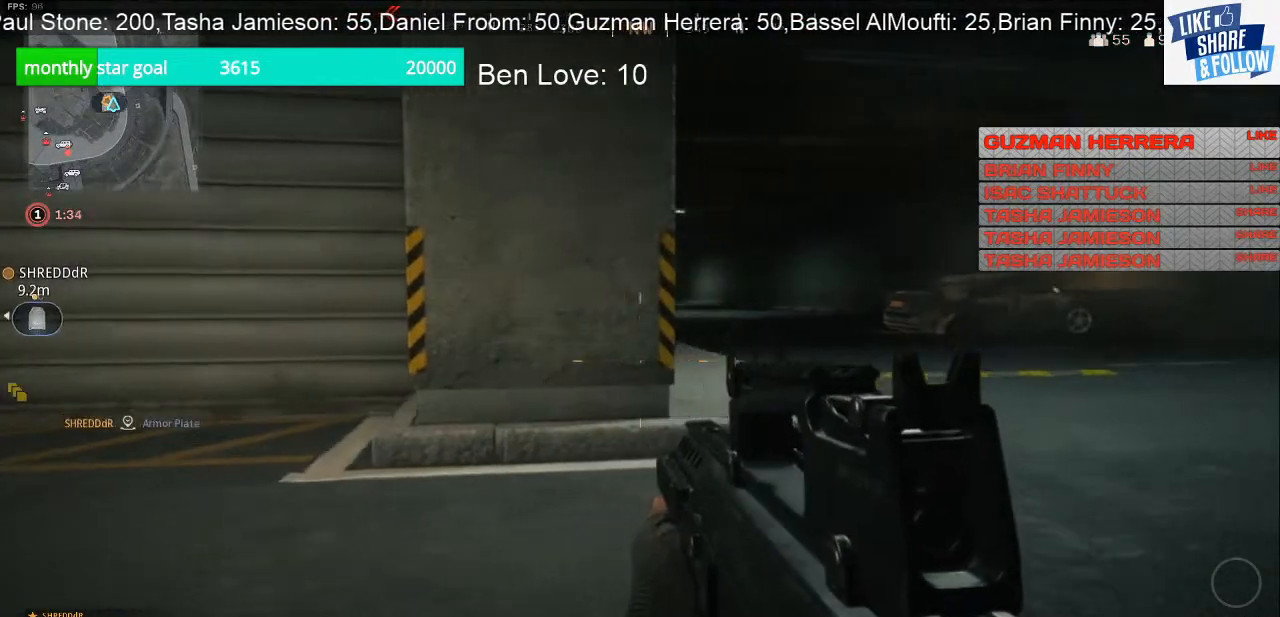
{"buttons": [], "left_stick": "up-right", "right_stick": "center", "events": [[100, "left_stick", "up-right"]]}
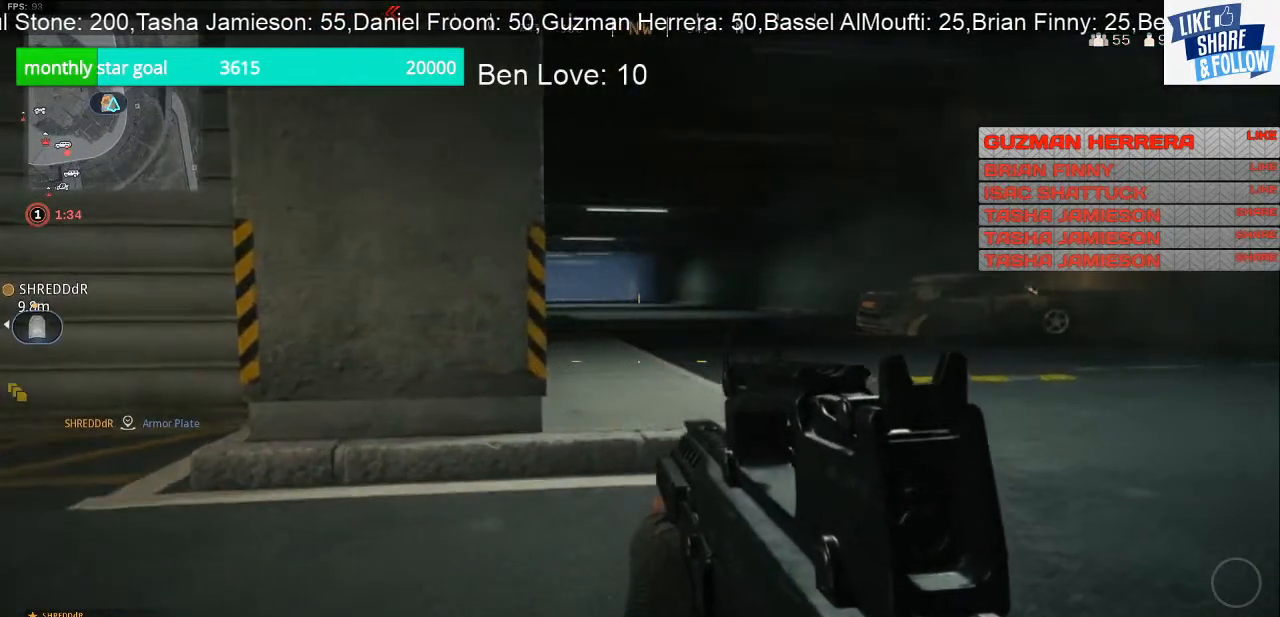
{"buttons": [], "left_stick": "down-right", "right_stick": "left", "events": [[133, "left_stick", "right"], [300, "left_stick", "down-right"], [433, "right_stick", "left"]]}
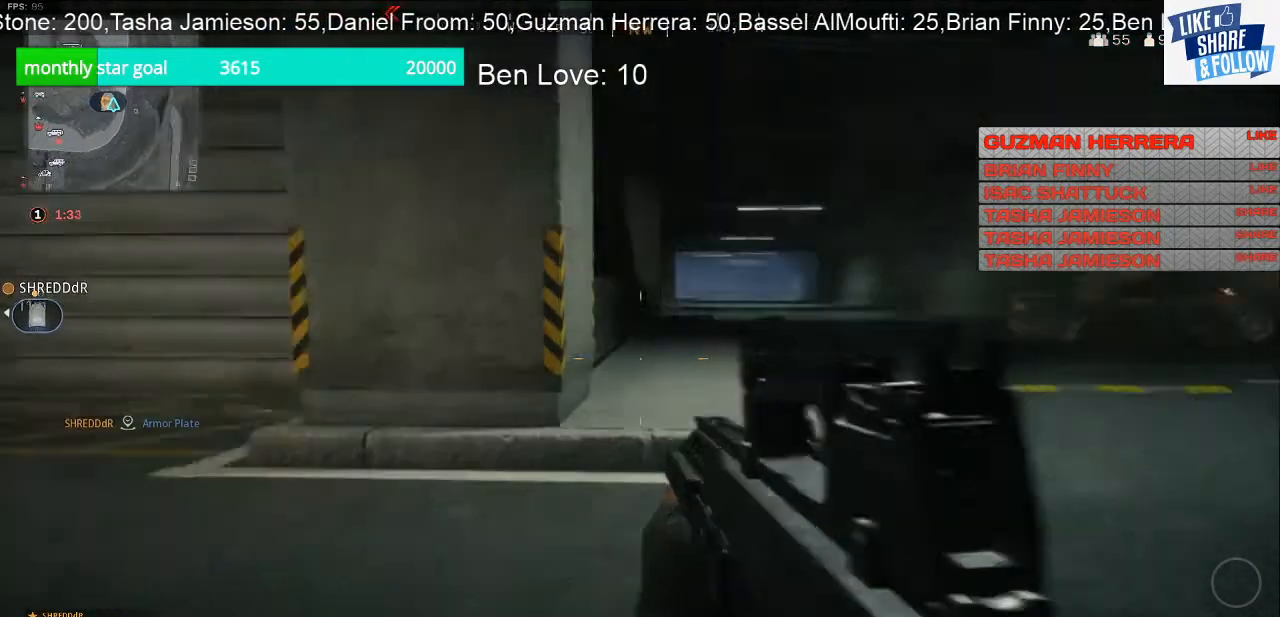
{"buttons": [], "left_stick": "center", "right_stick": "center", "events": [[67, "left_stick", "left"], [200, "right_stick", "center"], [367, "left_stick", "center"]]}
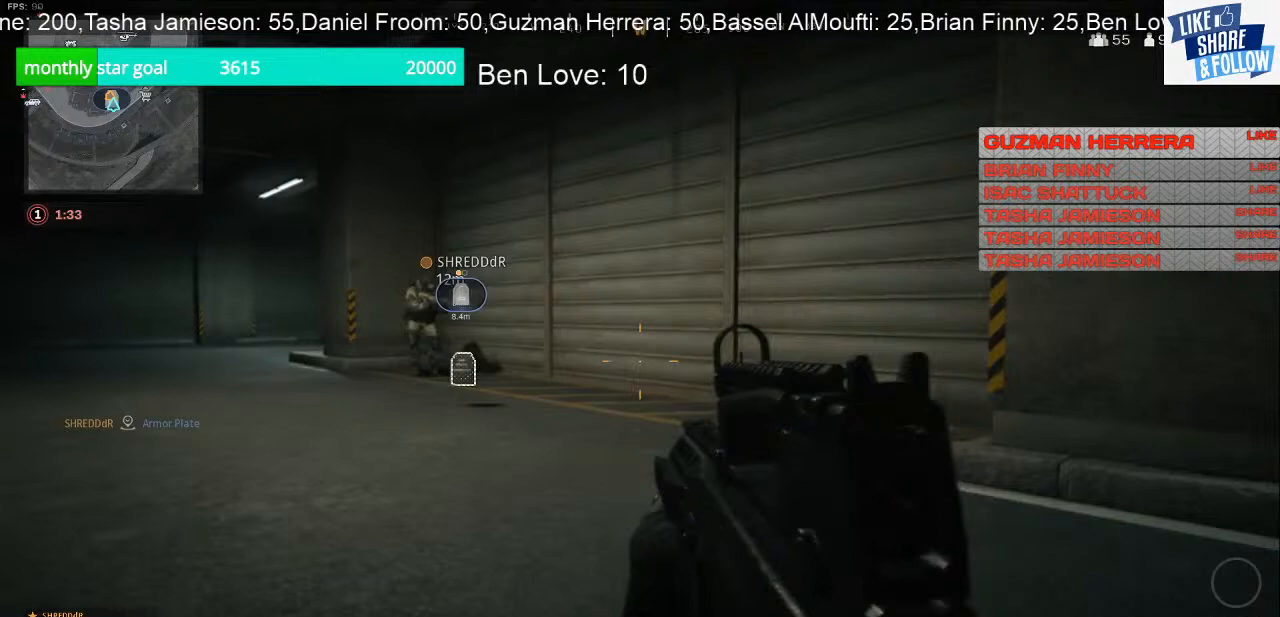
{"buttons": [], "left_stick": "up", "right_stick": "center", "events": [[33, "left_stick", "up-left"], [433, "left_stick", "up"]]}
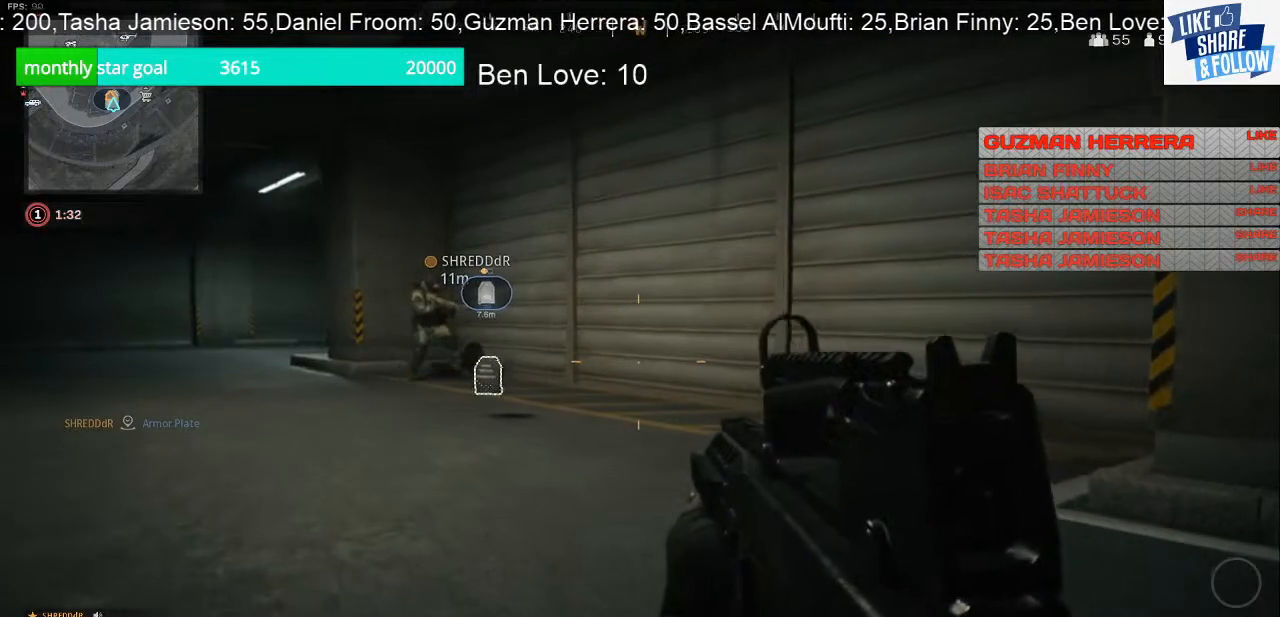
{"buttons": [], "left_stick": "up", "right_stick": "center", "events": []}
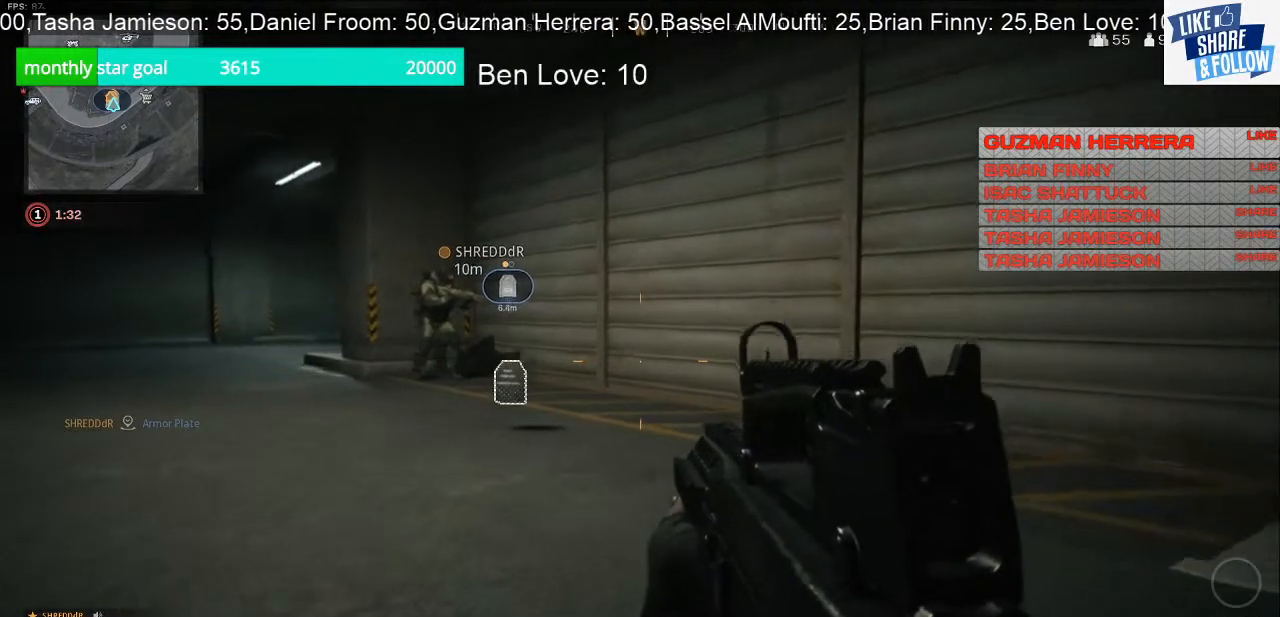
{"buttons": [], "left_stick": "up", "right_stick": "left", "events": [[300, "right_stick", "left"]]}
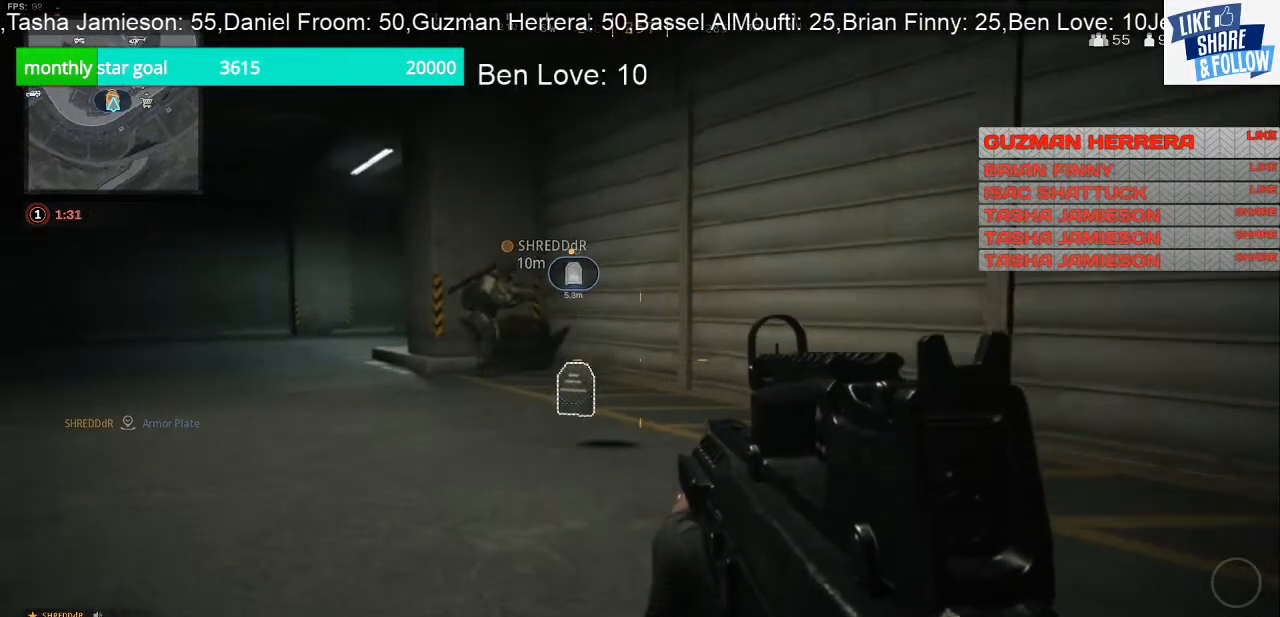
{"buttons": [], "left_stick": "up", "right_stick": "center", "events": [[67, "right_stick", "center"]]}
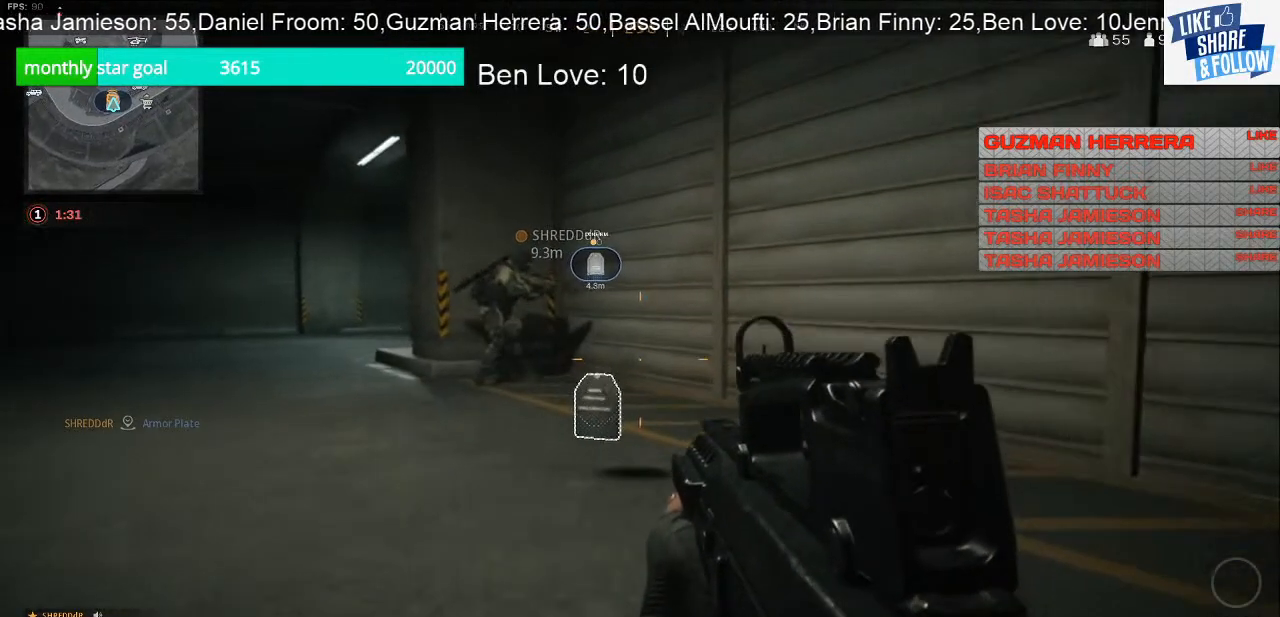
{"buttons": [], "left_stick": "up", "right_stick": "center", "events": []}
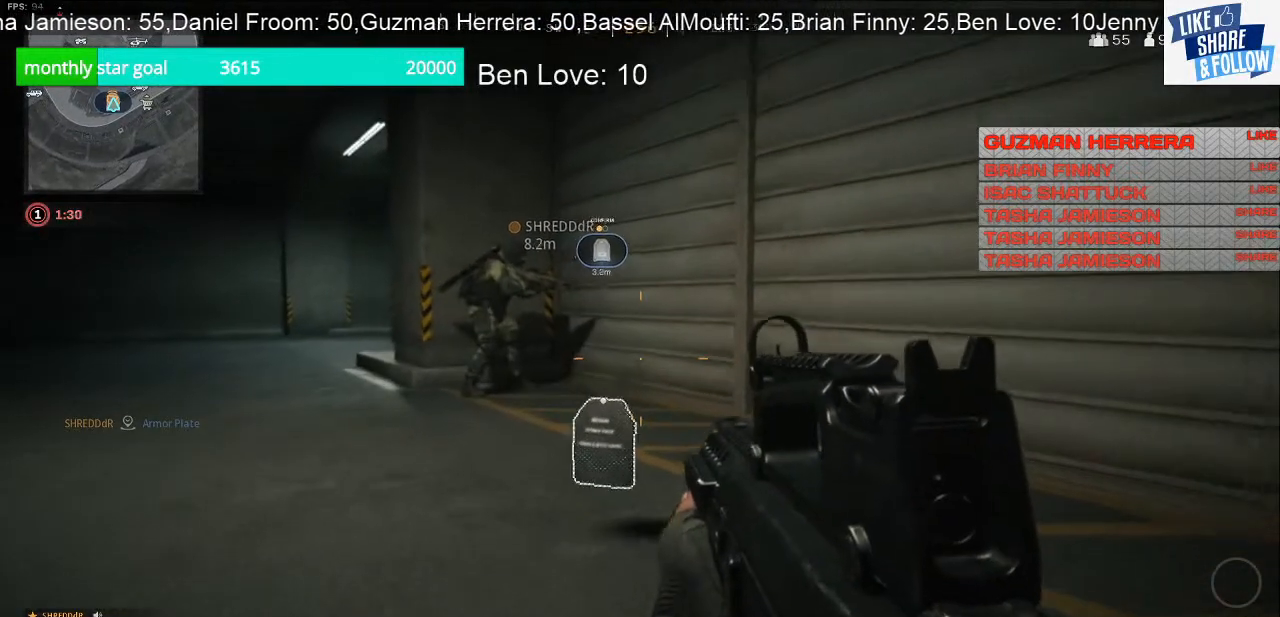
{"buttons": ["SQUARE"], "left_stick": "up-right", "right_stick": "center", "events": [[100, "SQUARE", "down"], [367, "left_stick", "up-right"]]}
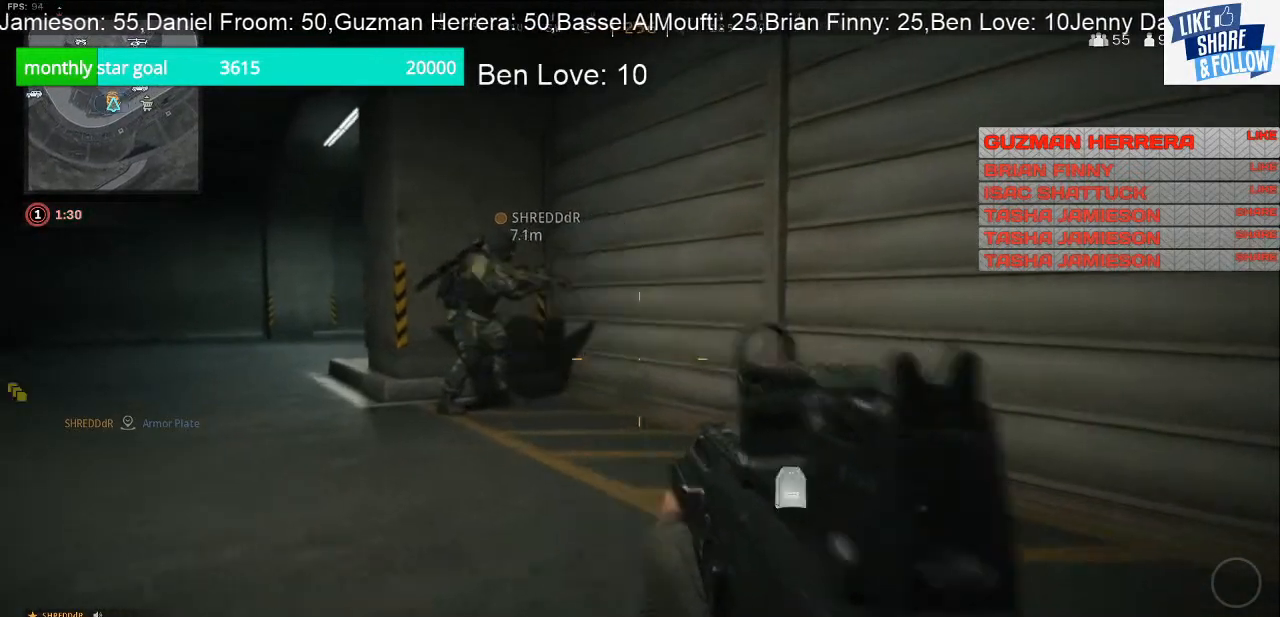
{"buttons": [], "left_stick": "up-right", "right_stick": "center", "events": [[167, "SQUARE", "up"], [267, "right_stick", "left"], [433, "right_stick", "center"]]}
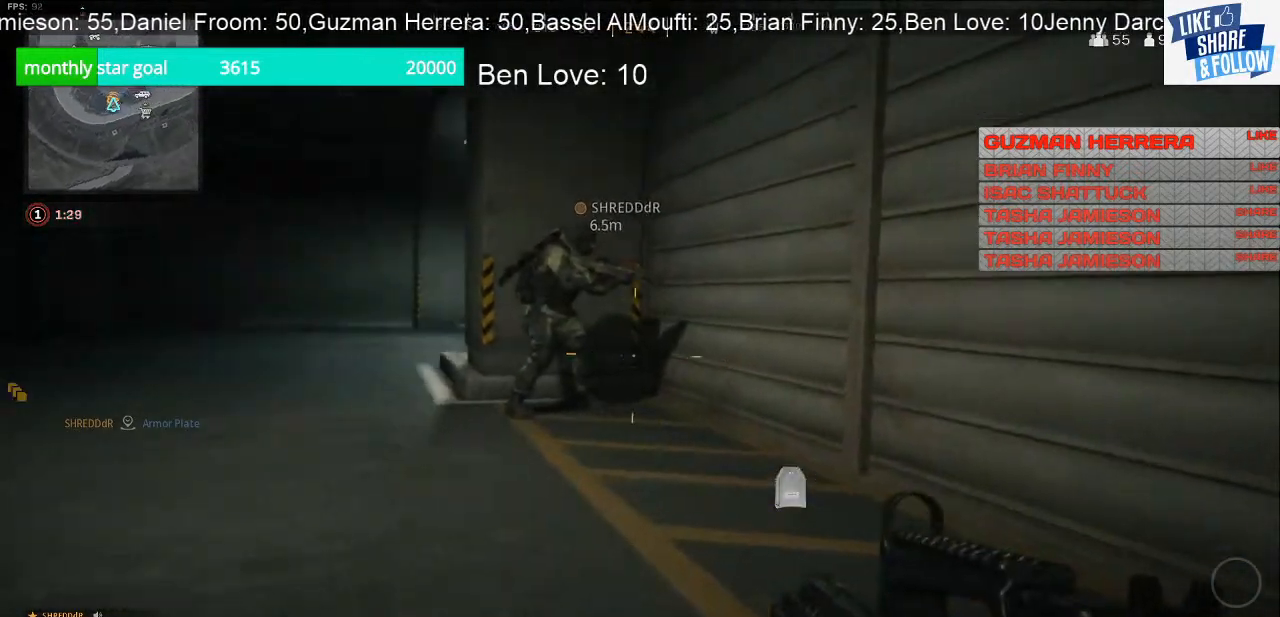
{"buttons": ["TRIANGLE"], "left_stick": "up-right", "right_stick": "center", "events": [[233, "TRIANGLE", "down"]]}
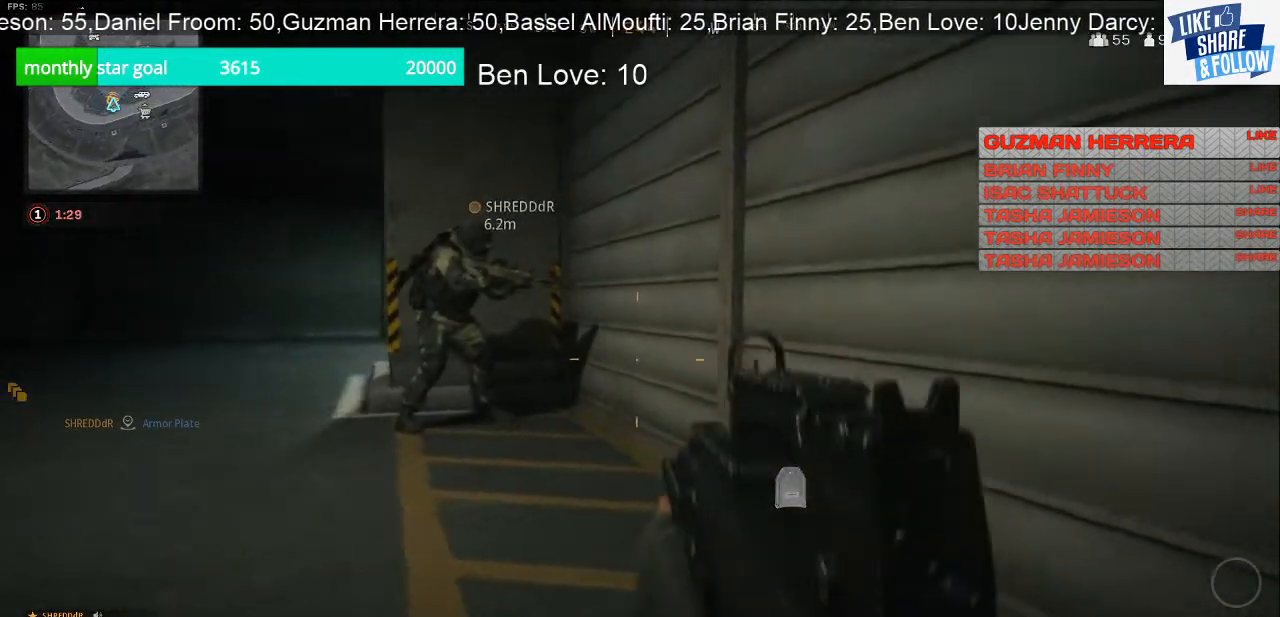
{"buttons": ["TRIANGLE"], "left_stick": "center", "right_stick": "center", "events": [[33, "left_stick", "up"], [400, "left_stick", "center"]]}
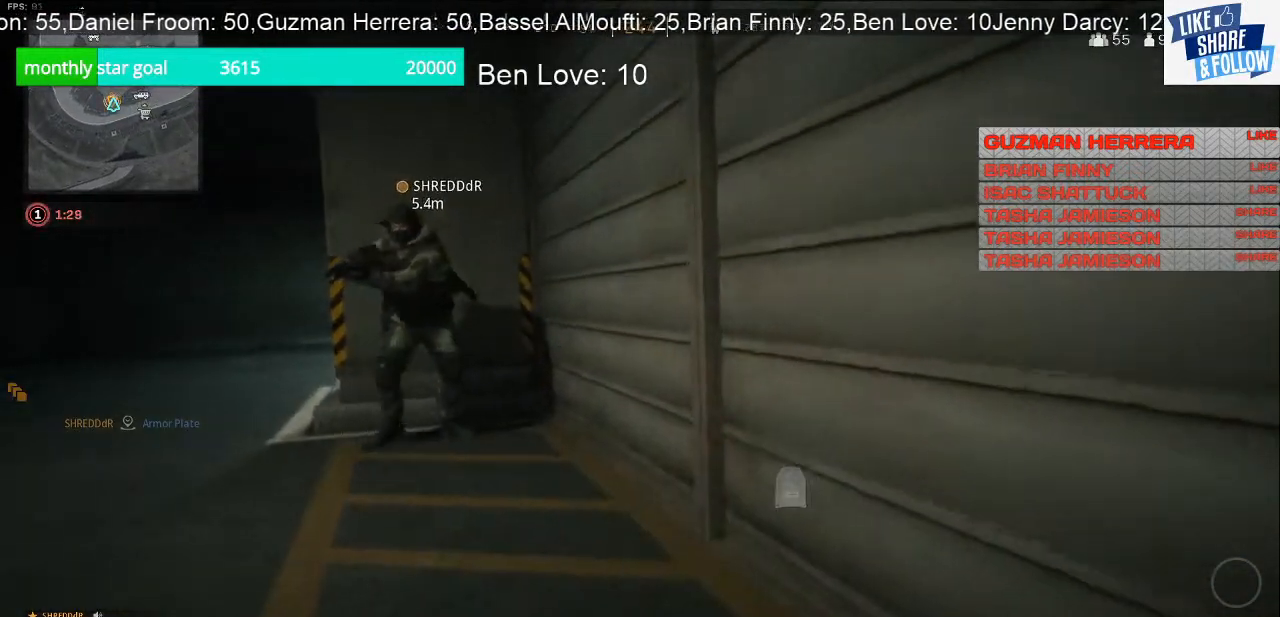
{"buttons": ["TRIANGLE"], "left_stick": "center", "right_stick": "center", "events": []}
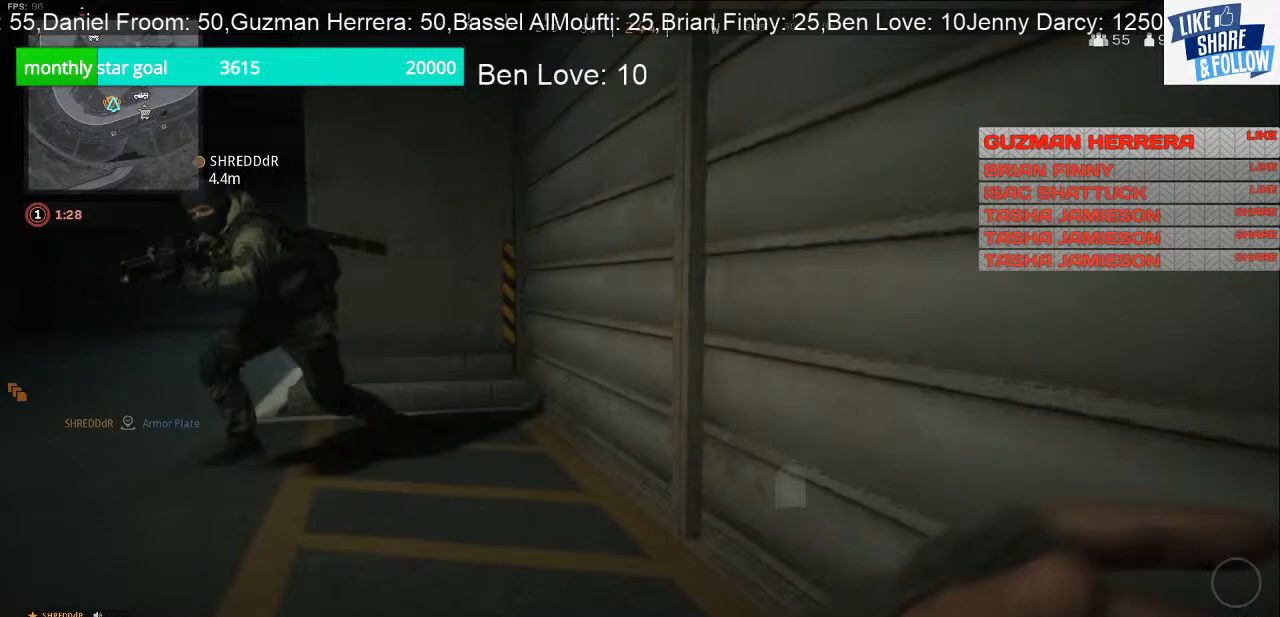
{"buttons": ["TRIANGLE"], "left_stick": "center", "right_stick": "center", "events": [[67, "right_stick", "left"], [200, "right_stick", "center"]]}